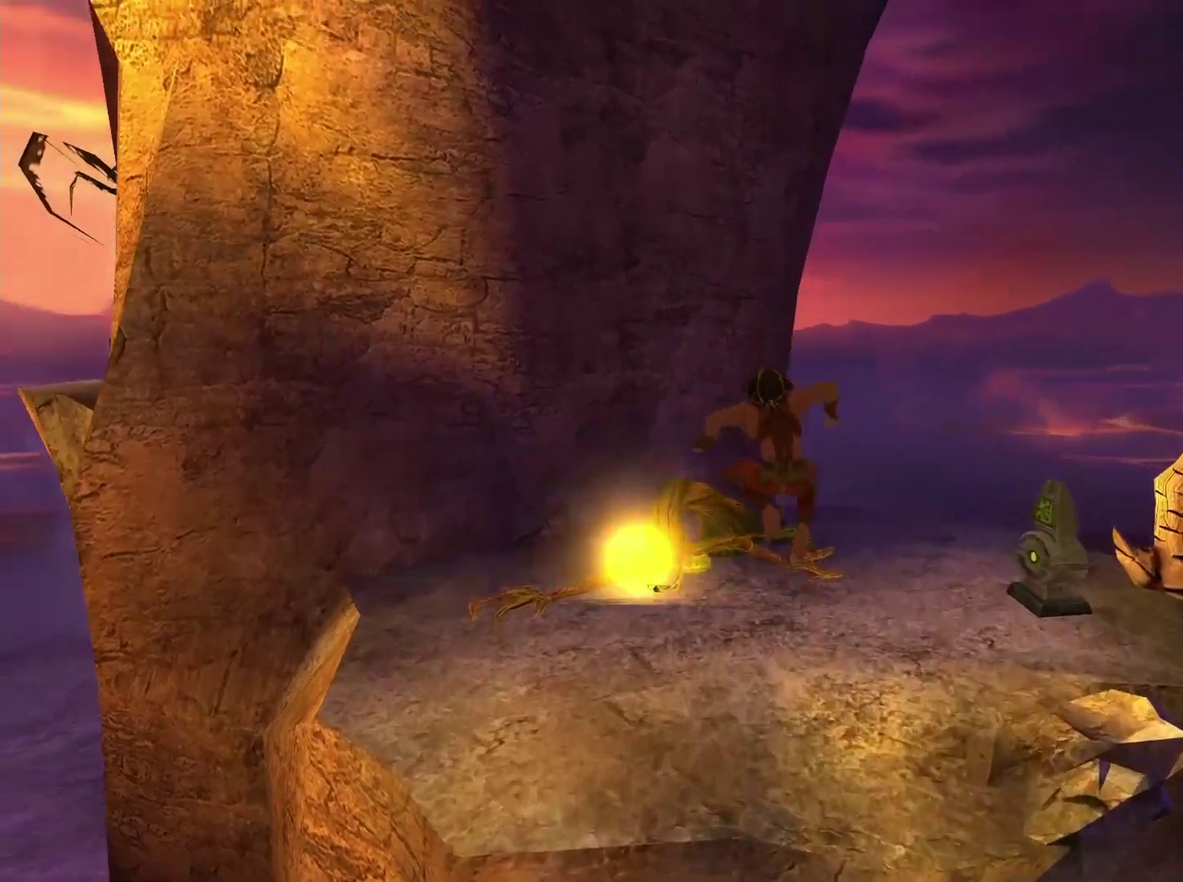
Gameplay with a controller (Xbox layout); each line is a JSON object with the inputs held at the frame after it. "events" lists button and stick changes between this image and that frame as [ms after this image, input, new state], when the widget could be followed in between.
{"buttons": [], "left_stick": "up", "right_stick": "center", "events": [[67, "left_stick", "up-left"], [200, "left_stick", "up"]]}
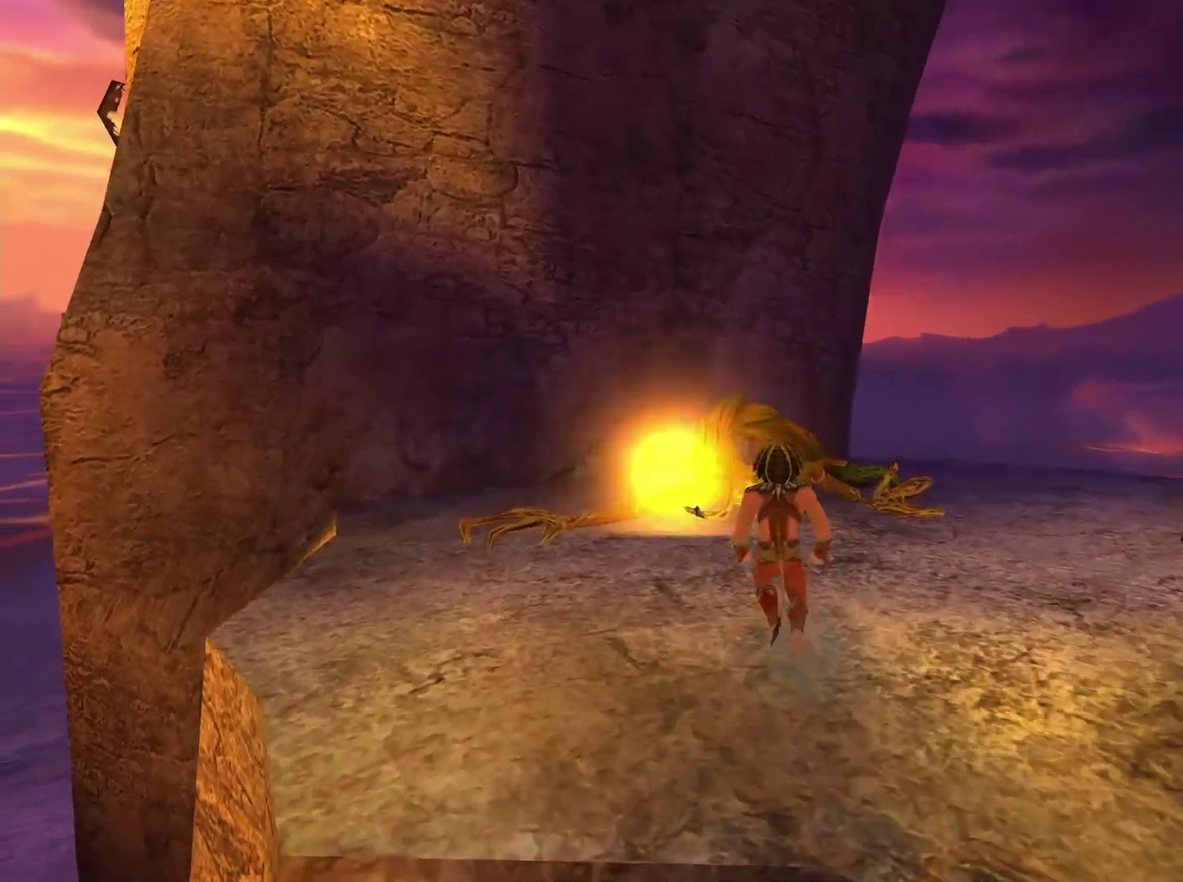
{"buttons": [], "left_stick": "center", "right_stick": "center", "events": [[333, "L2", "down"], [450, "left_stick", "center"], [483, "L2", "up"]]}
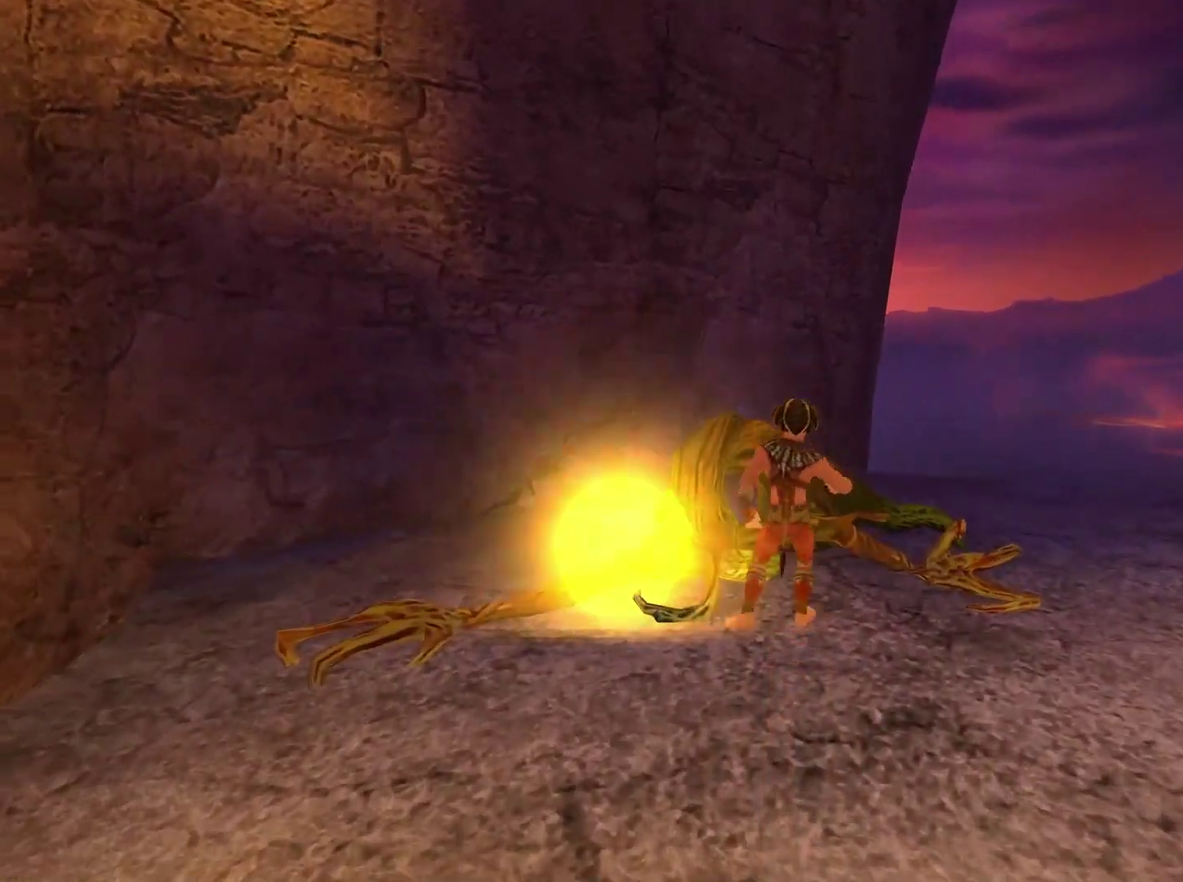
{"buttons": [], "left_stick": "center", "right_stick": "center", "events": []}
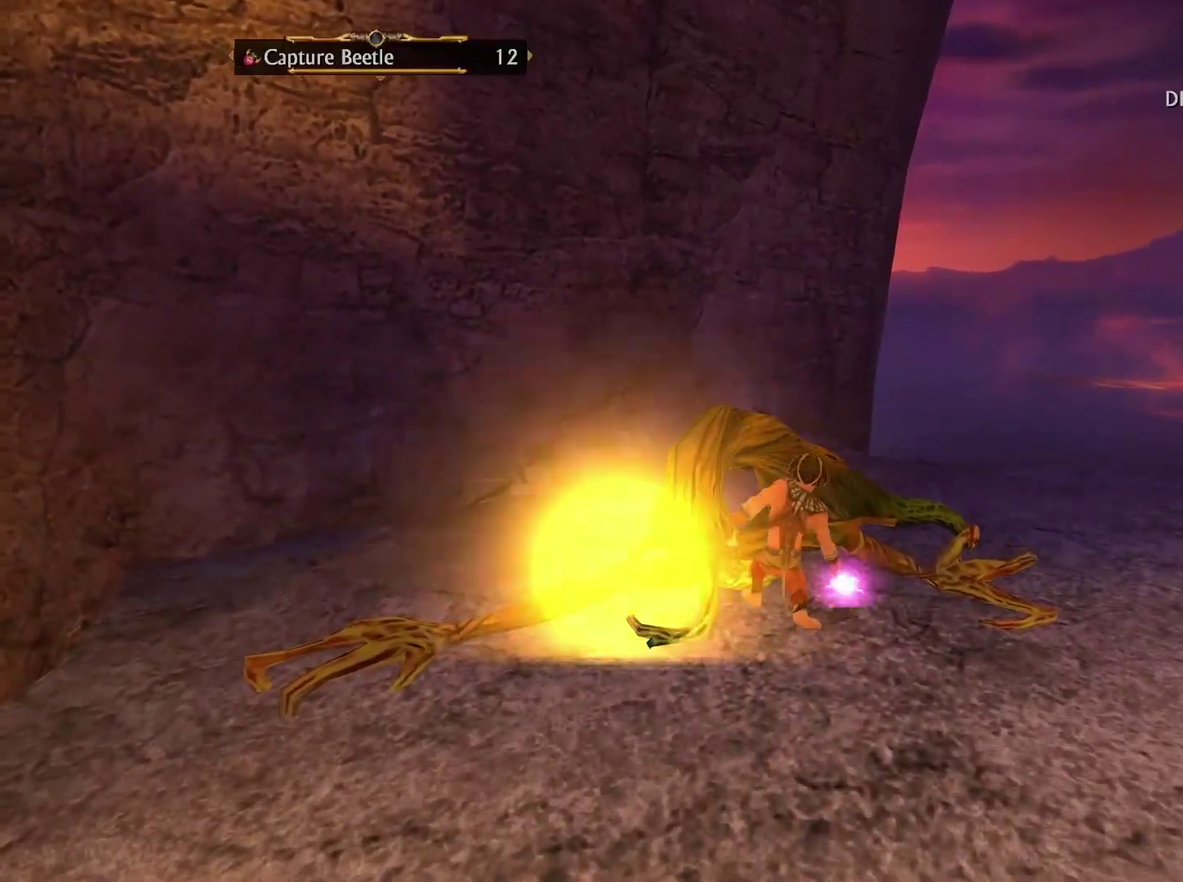
{"buttons": [], "left_stick": "center", "right_stick": "center", "events": [[167, "left_stick", "left"], [267, "left_stick", "center"], [367, "B", "down"], [383, "left_stick", "left"], [483, "B", "up"], [483, "left_stick", "center"]]}
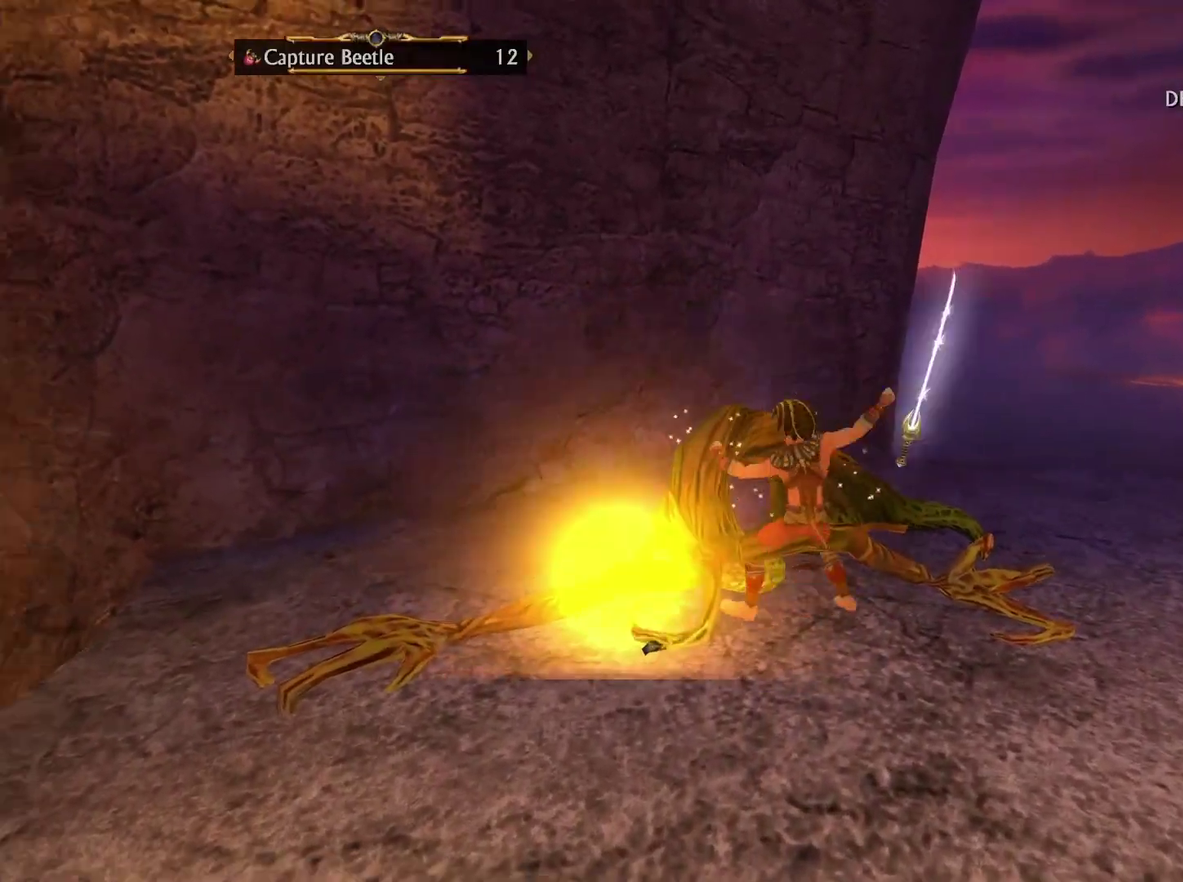
{"buttons": [], "left_stick": "up-left", "right_stick": "center", "events": [[433, "left_stick", "up-left"]]}
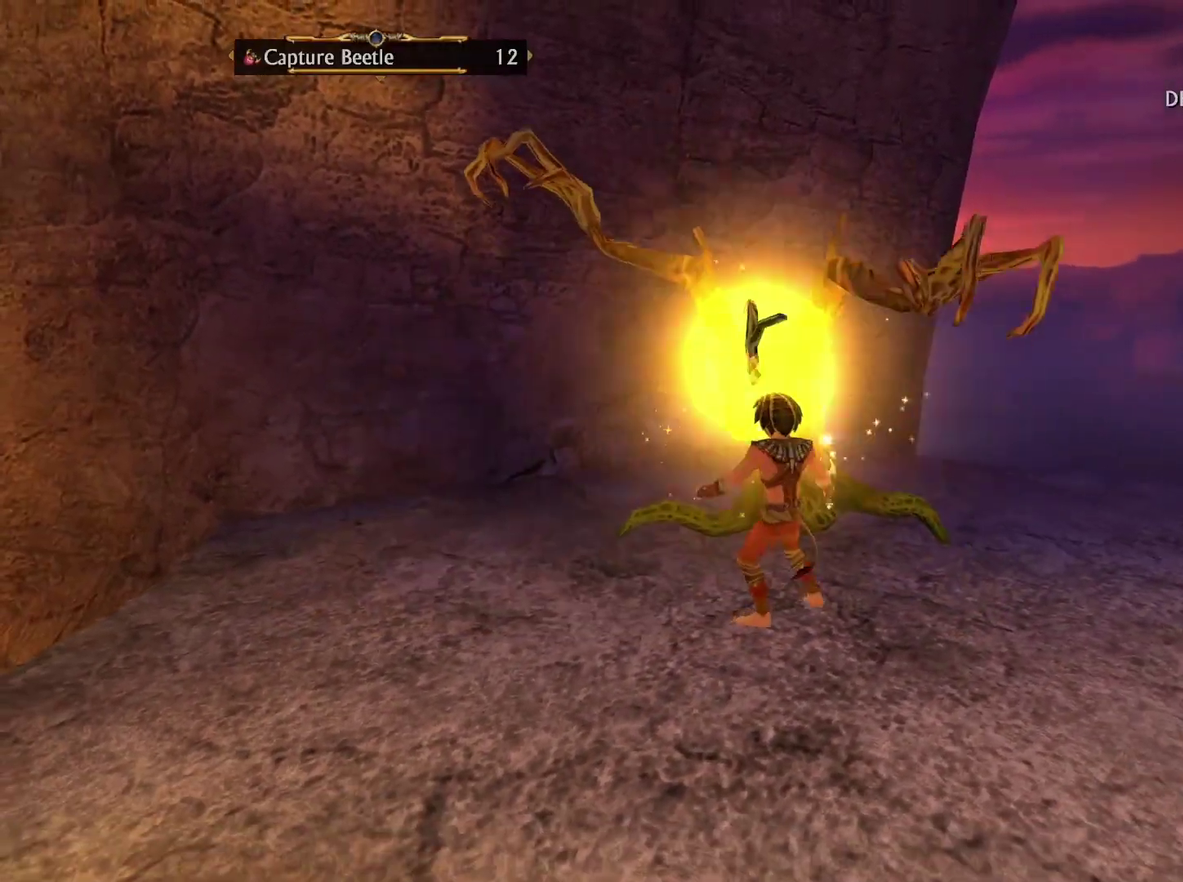
{"buttons": [], "left_stick": "up-left", "right_stick": "center"}
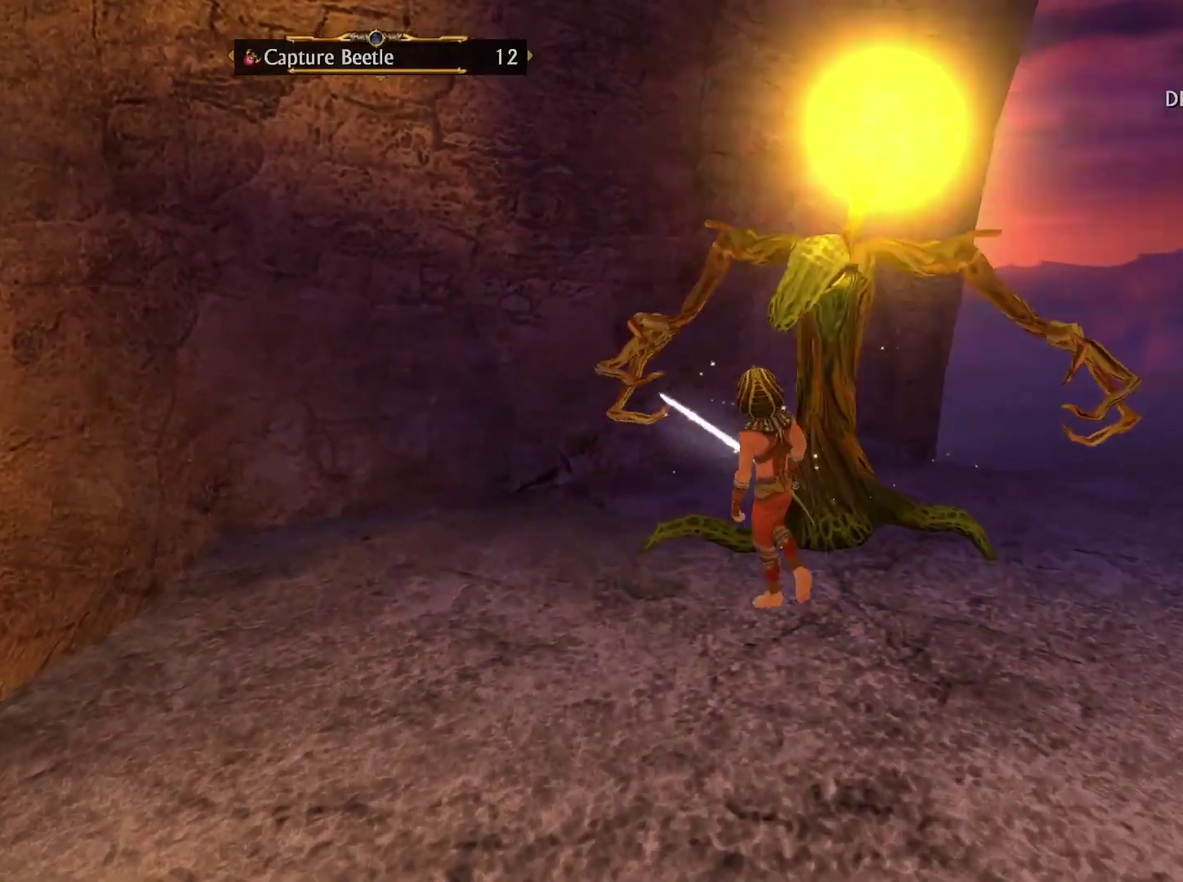
{"buttons": [], "left_stick": "right", "right_stick": "center", "events": [[50, "B", "down"], [50, "left_stick", "up-right"], [100, "A", "down"], [117, "B", "up"], [150, "A", "up"], [283, "left_stick", "center"], [317, "B", "down"], [350, "left_stick", "right"], [417, "B", "up"]]}
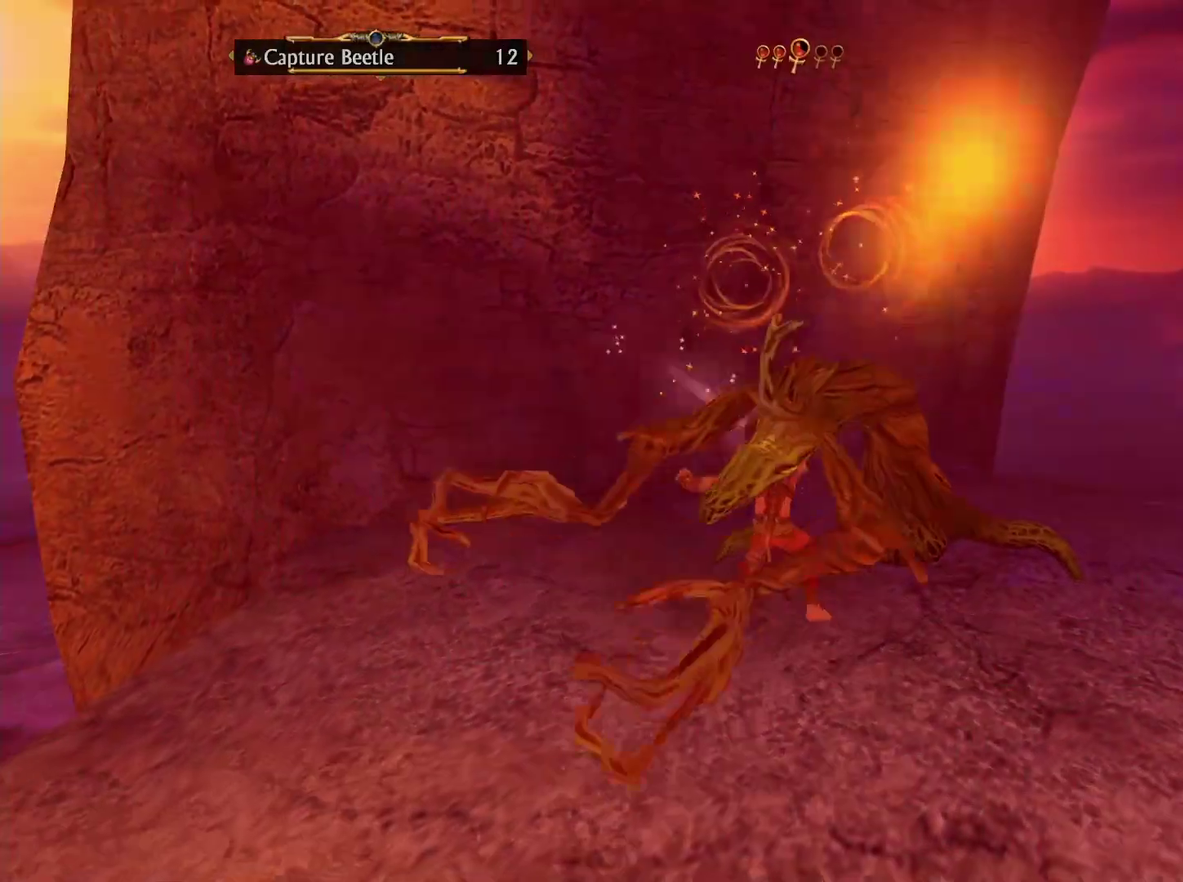
{"buttons": ["A"], "left_stick": "center", "right_stick": "center", "events": [[100, "left_stick", "center"], [217, "left_stick", "up-right"], [450, "left_stick", "center"], [467, "A", "down"]]}
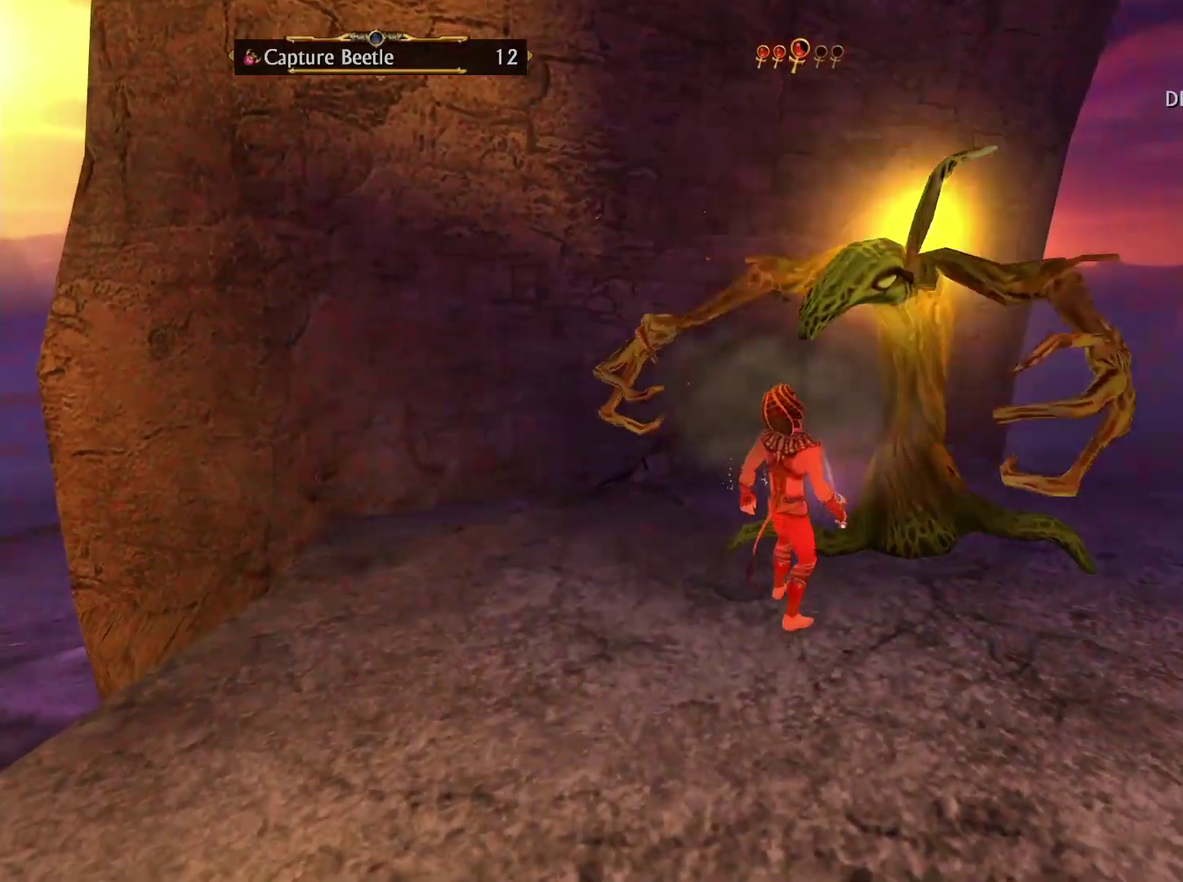
{"buttons": [], "left_stick": "center", "right_stick": "down", "events": [[33, "left_stick", "right"], [83, "A", "up"], [167, "left_stick", "up-right"], [183, "B", "down"], [283, "B", "up"], [300, "left_stick", "center"], [500, "right_stick", "down"]]}
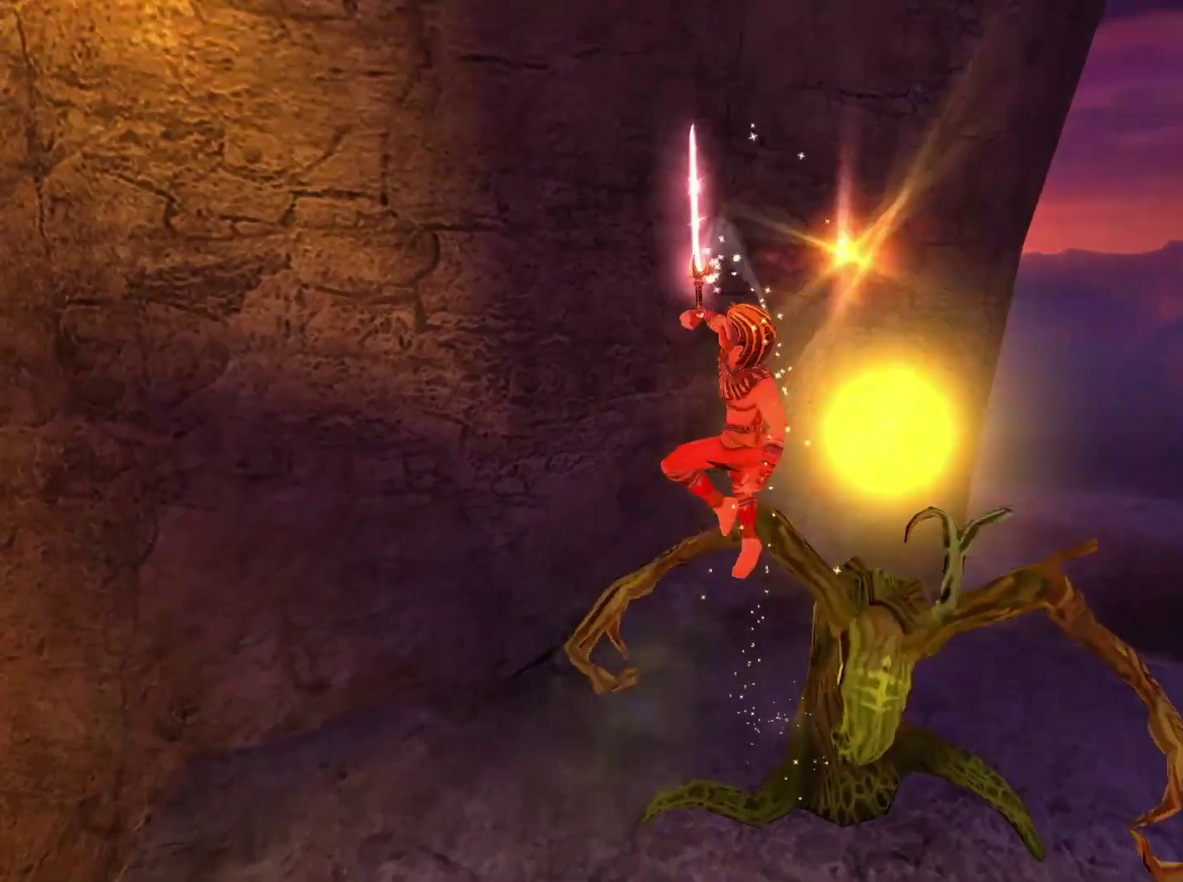
{"buttons": [], "left_stick": "center", "right_stick": "center", "events": [[250, "right_stick", "center"]]}
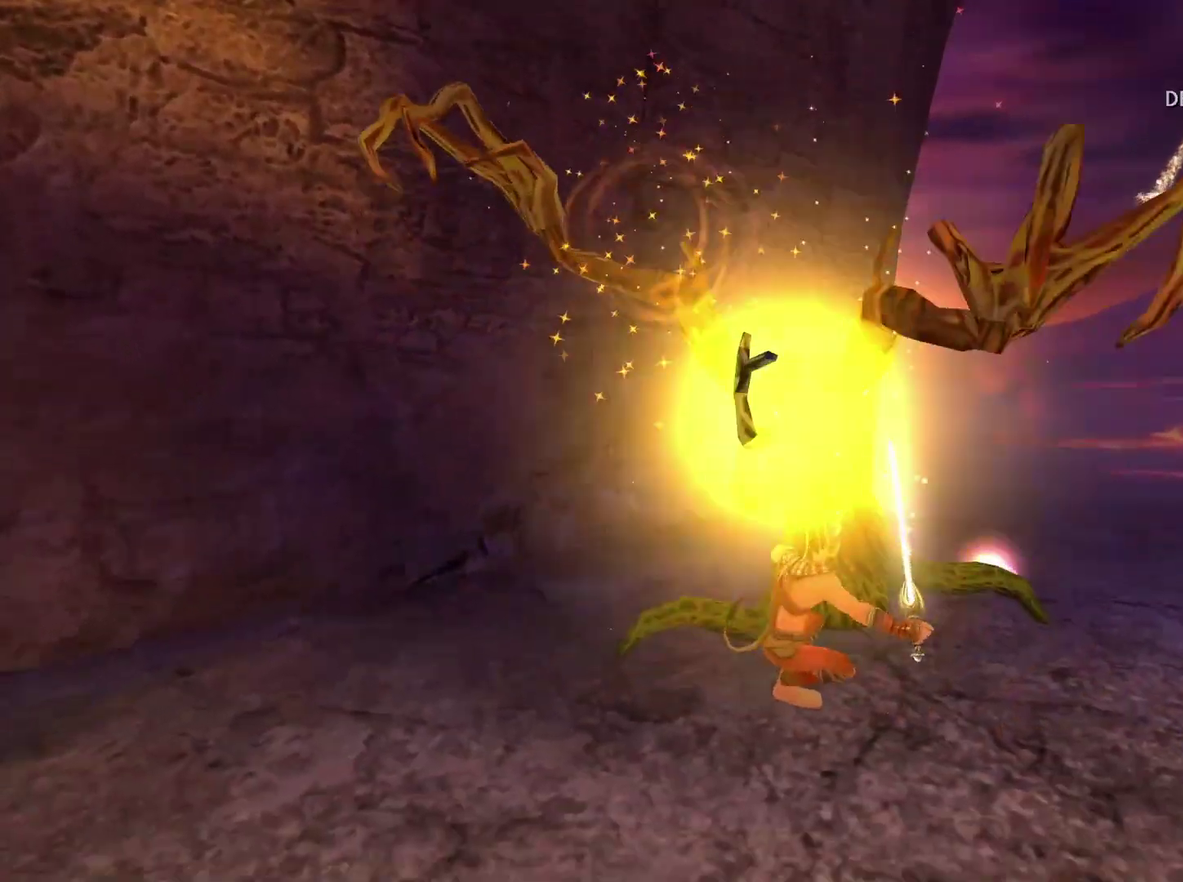
{"buttons": [], "left_stick": "right", "right_stick": "left", "events": [[150, "left_stick", "up-left"], [233, "left_stick", "center"], [450, "left_stick", "right"], [450, "right_stick", "left"]]}
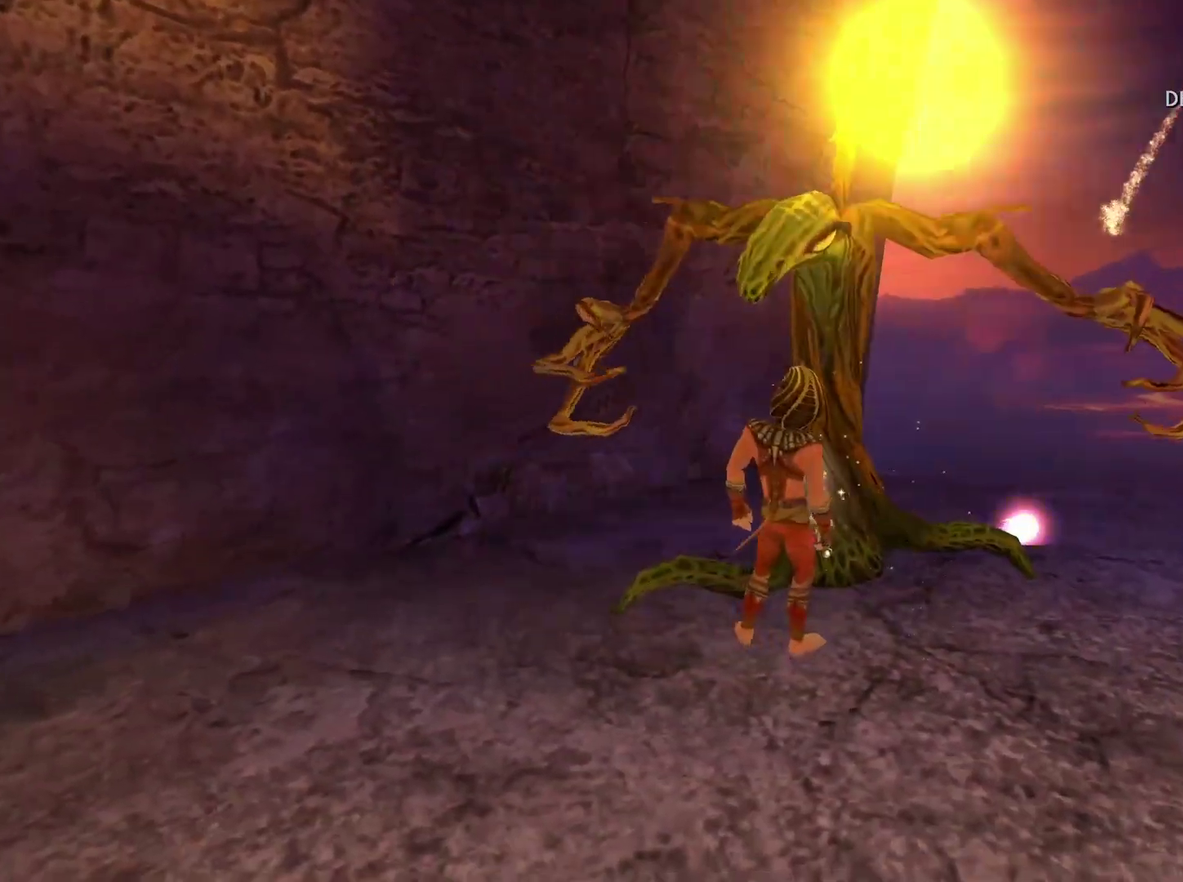
{"buttons": [], "left_stick": "center", "right_stick": "down", "events": [[200, "left_stick", "center"], [350, "right_stick", "down-left"], [450, "right_stick", "down"]]}
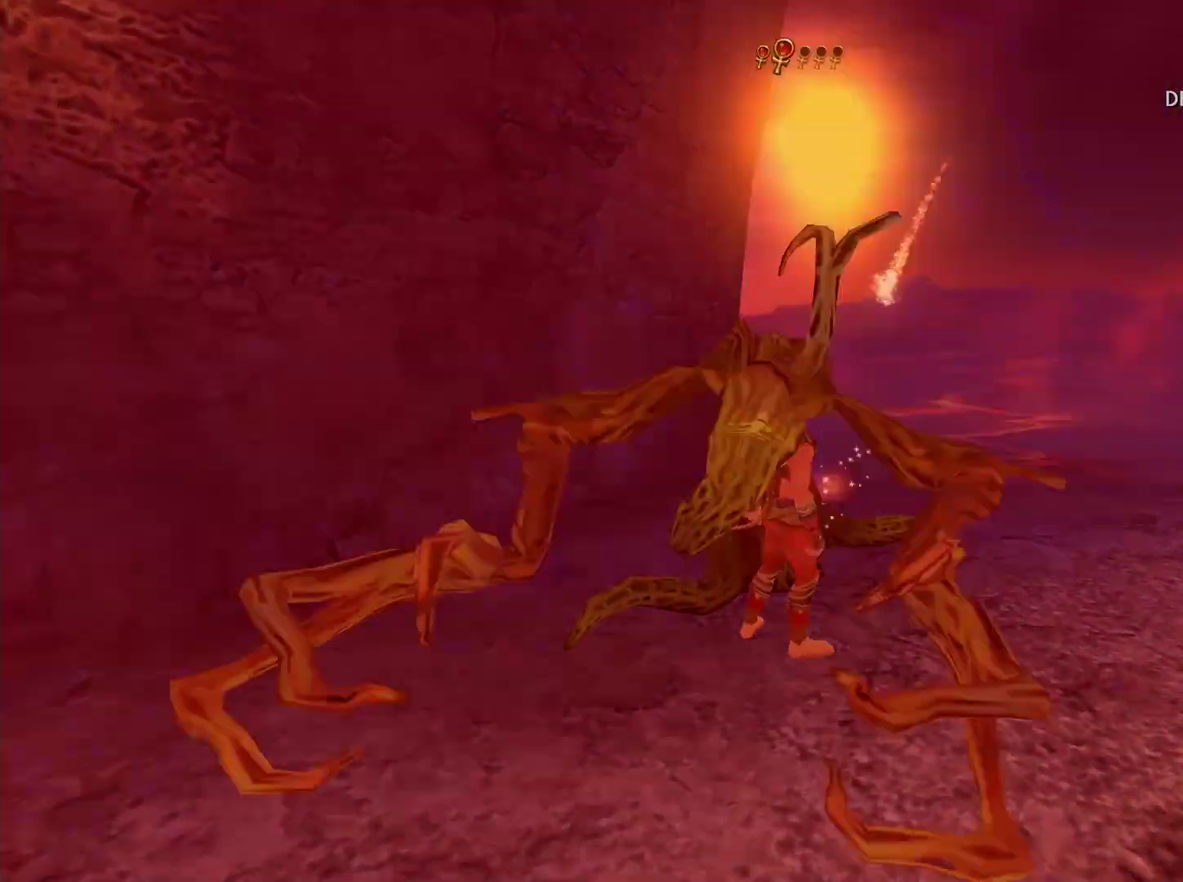
{"buttons": [], "left_stick": "up", "right_stick": "center", "events": [[217, "right_stick", "center"], [333, "A", "down"], [400, "left_stick", "up"], [450, "A", "up"]]}
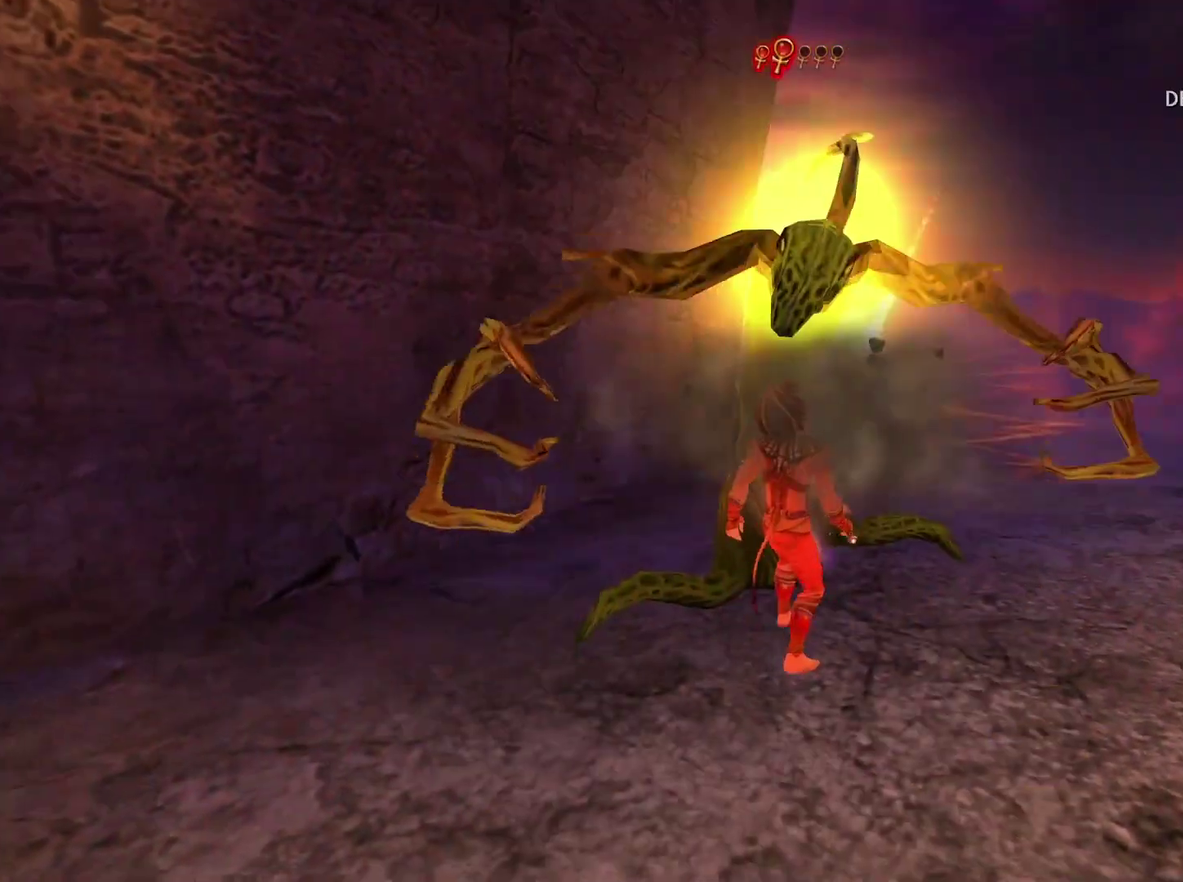
{"buttons": [], "left_stick": "center", "right_stick": "center", "events": [[17, "left_stick", "center"], [50, "B", "down"], [150, "B", "up"], [317, "left_stick", "up-left"], [450, "left_stick", "center"]]}
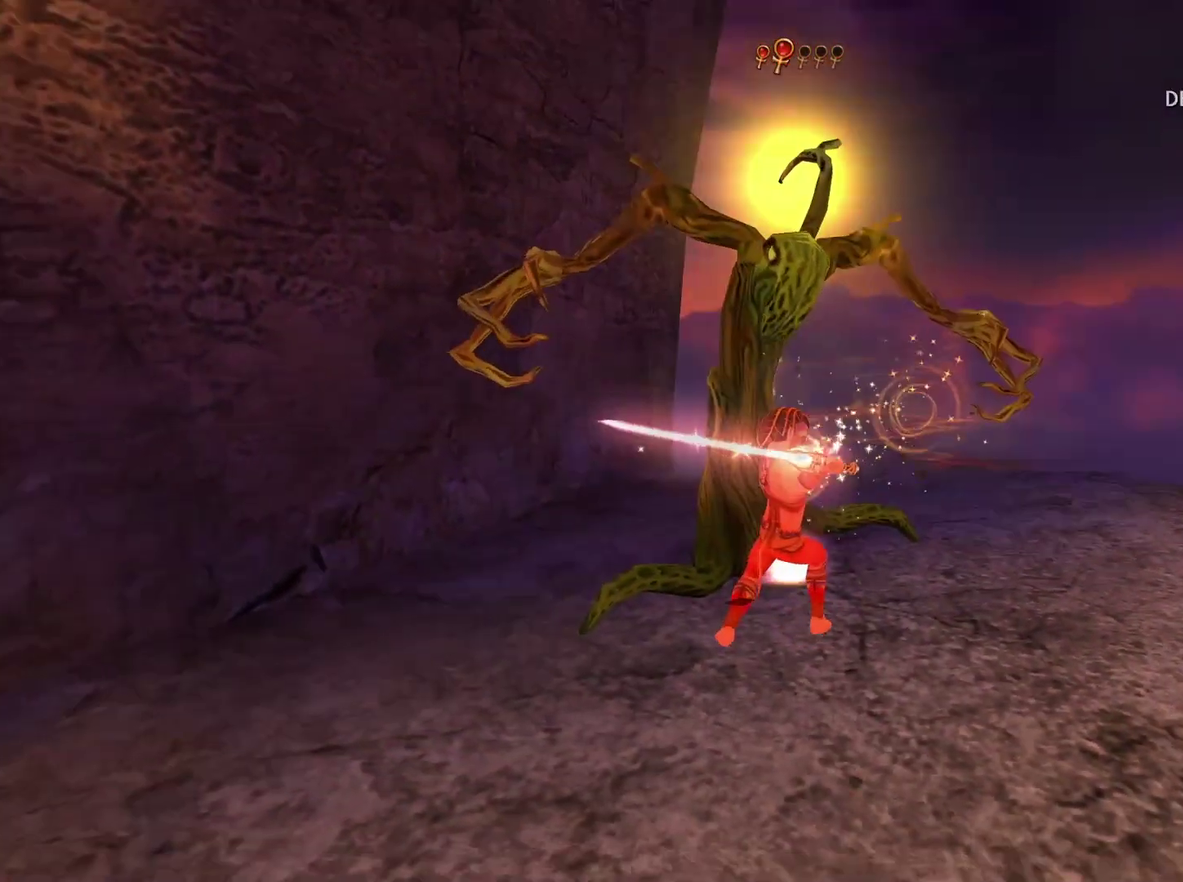
{"buttons": [], "left_stick": "center", "right_stick": "center", "events": [[267, "A", "down"], [300, "left_stick", "up-left"], [367, "A", "up"], [450, "left_stick", "center"]]}
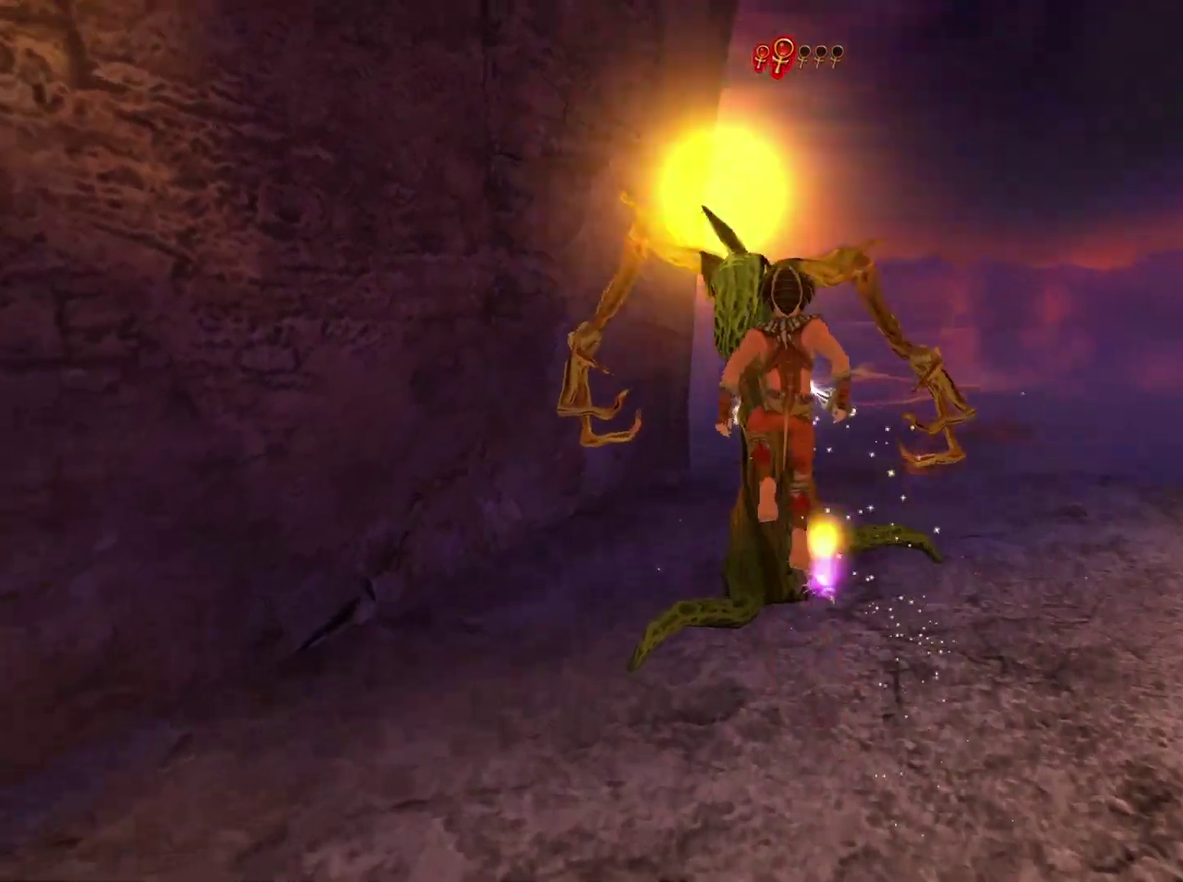
{"buttons": [], "left_stick": "up", "right_stick": "center", "events": [[117, "B", "down"], [167, "left_stick", "up"], [217, "B", "up"], [267, "left_stick", "center"], [450, "left_stick", "up"]]}
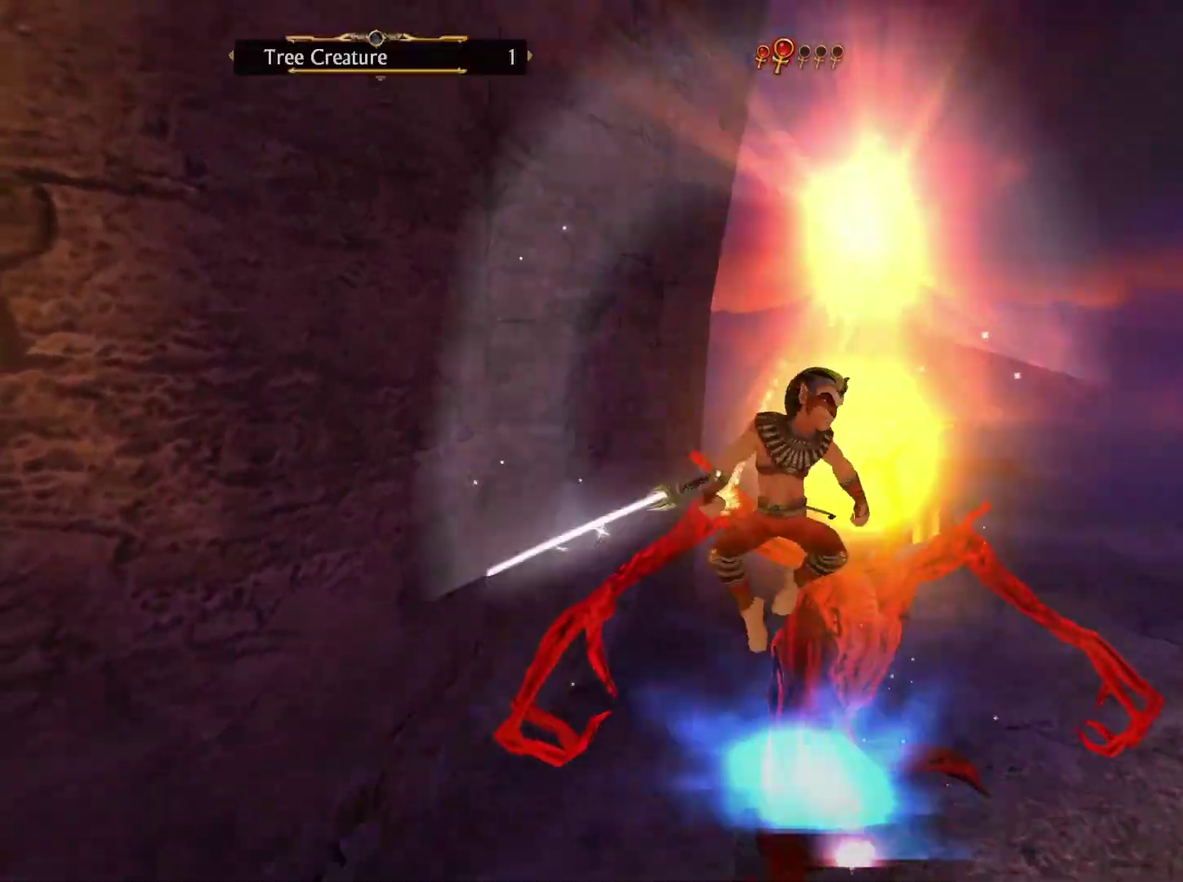
{"buttons": [], "left_stick": "right", "right_stick": "down-right", "events": [[33, "left_stick", "center"], [483, "left_stick", "right"], [483, "right_stick", "down-right"]]}
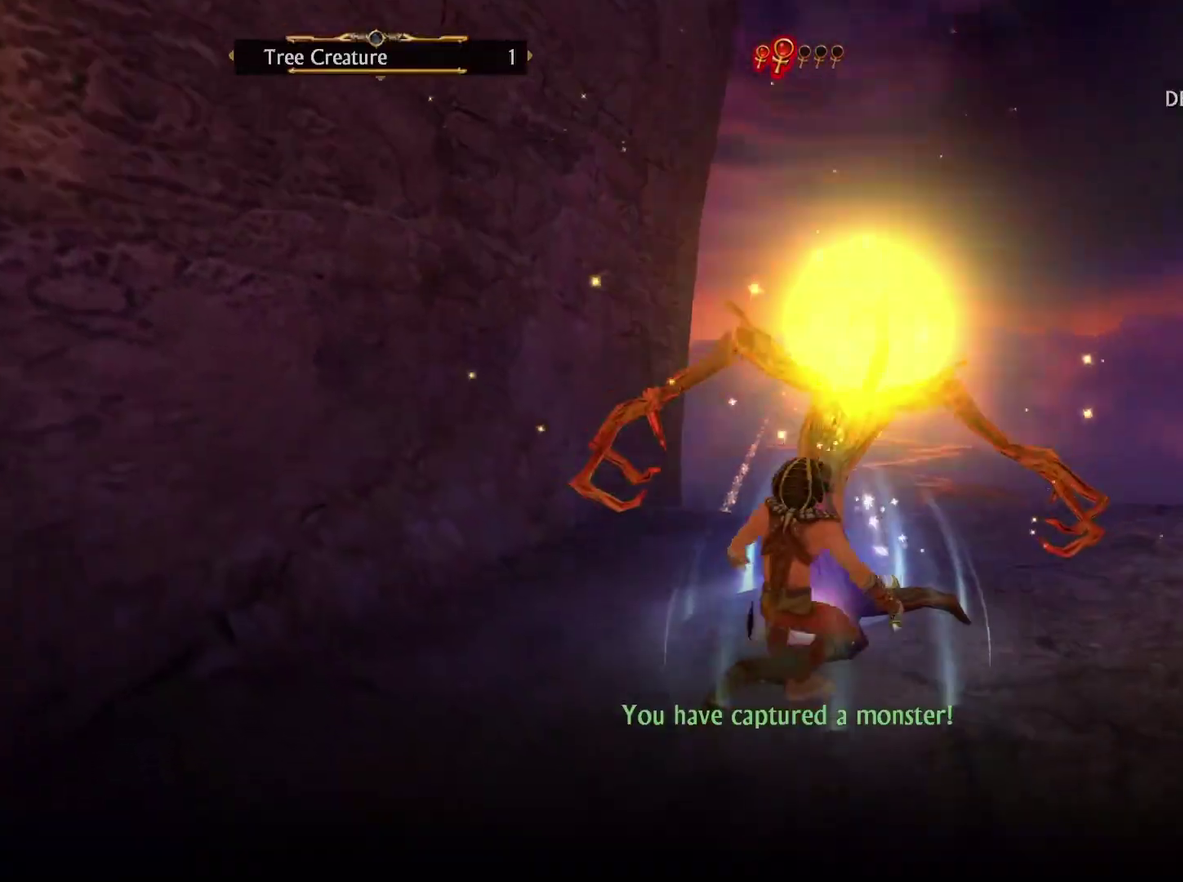
{"buttons": [], "left_stick": "up-right", "right_stick": "down-right", "events": [[417, "left_stick", "up-right"]]}
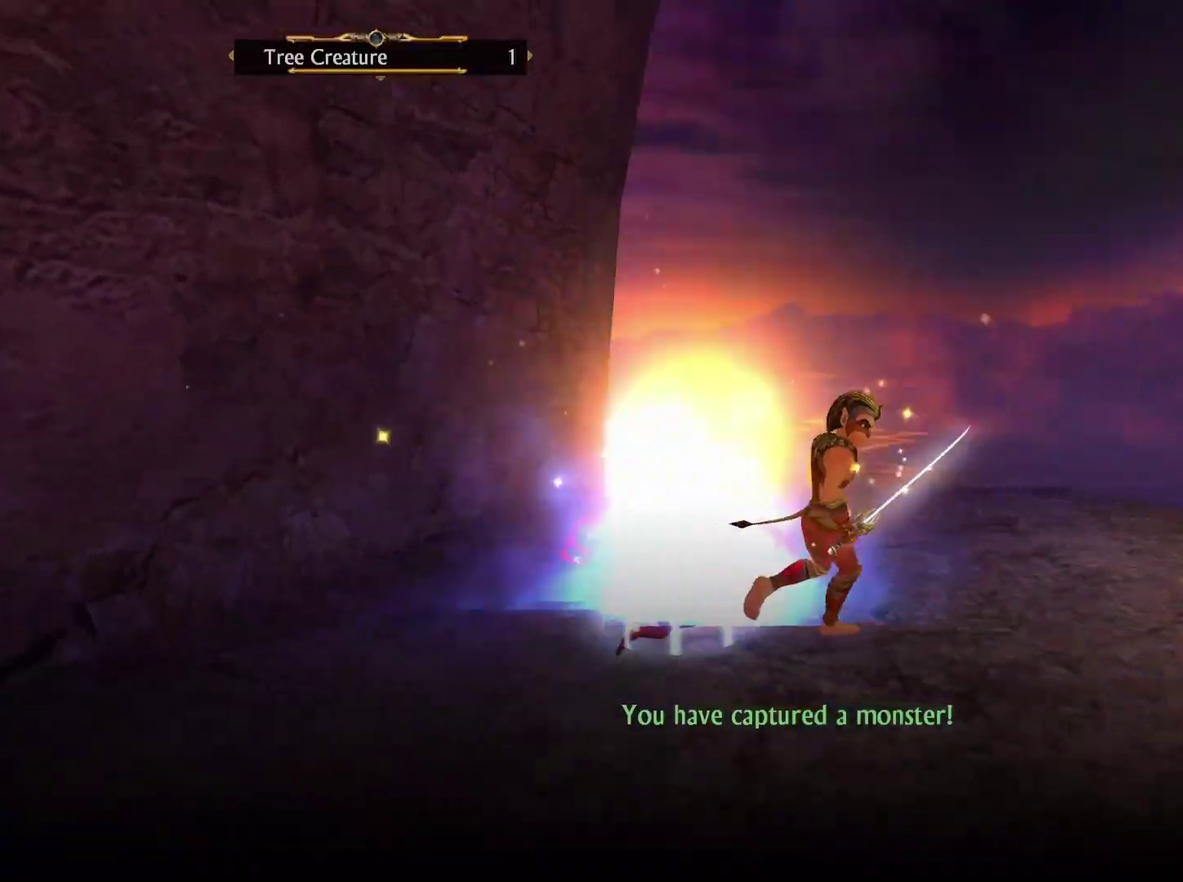
{"buttons": [], "left_stick": "center", "right_stick": "right", "events": [[50, "left_stick", "right"], [133, "left_stick", "down-right"], [217, "right_stick", "right"], [283, "left_stick", "right"], [450, "left_stick", "up-right"], [500, "left_stick", "center"]]}
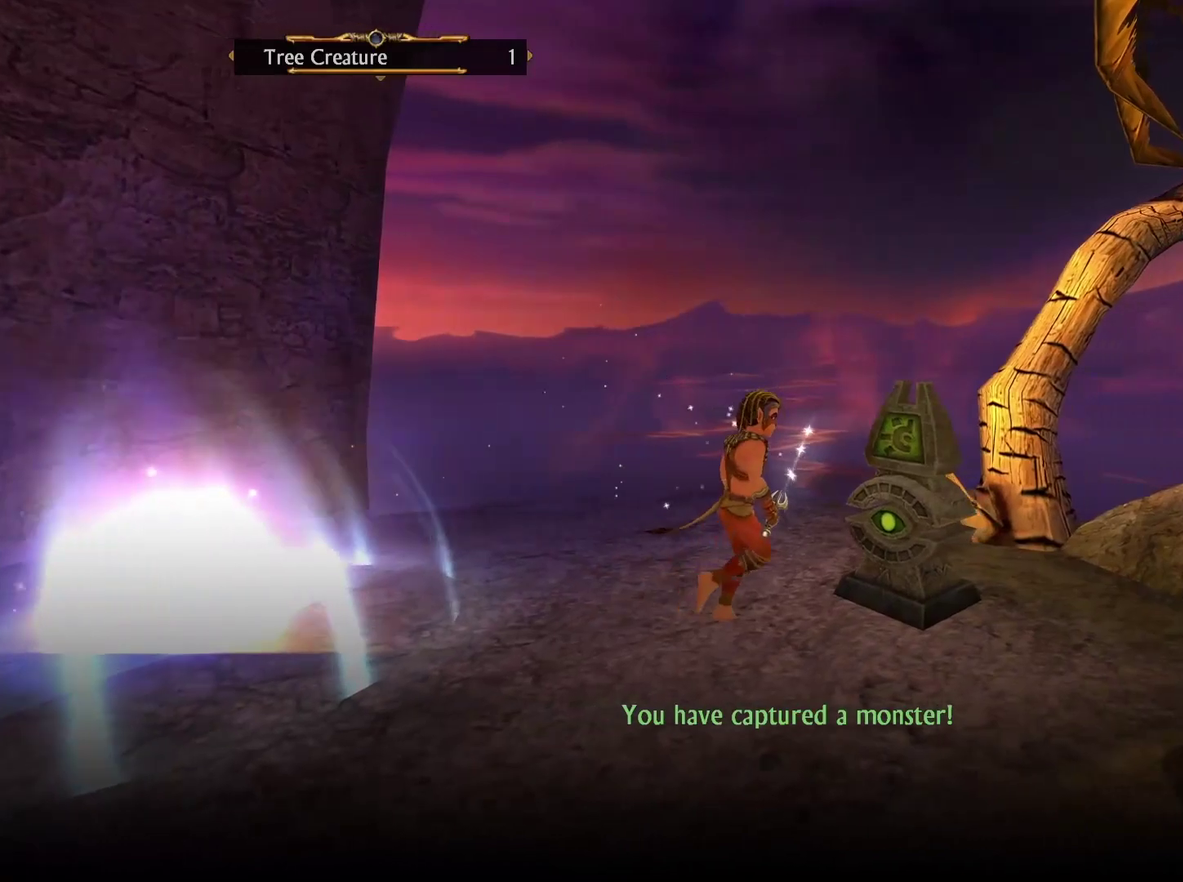
{"buttons": [], "left_stick": "left", "right_stick": "right", "events": [[83, "left_stick", "down"], [250, "left_stick", "down-left"], [350, "left_stick", "left"]]}
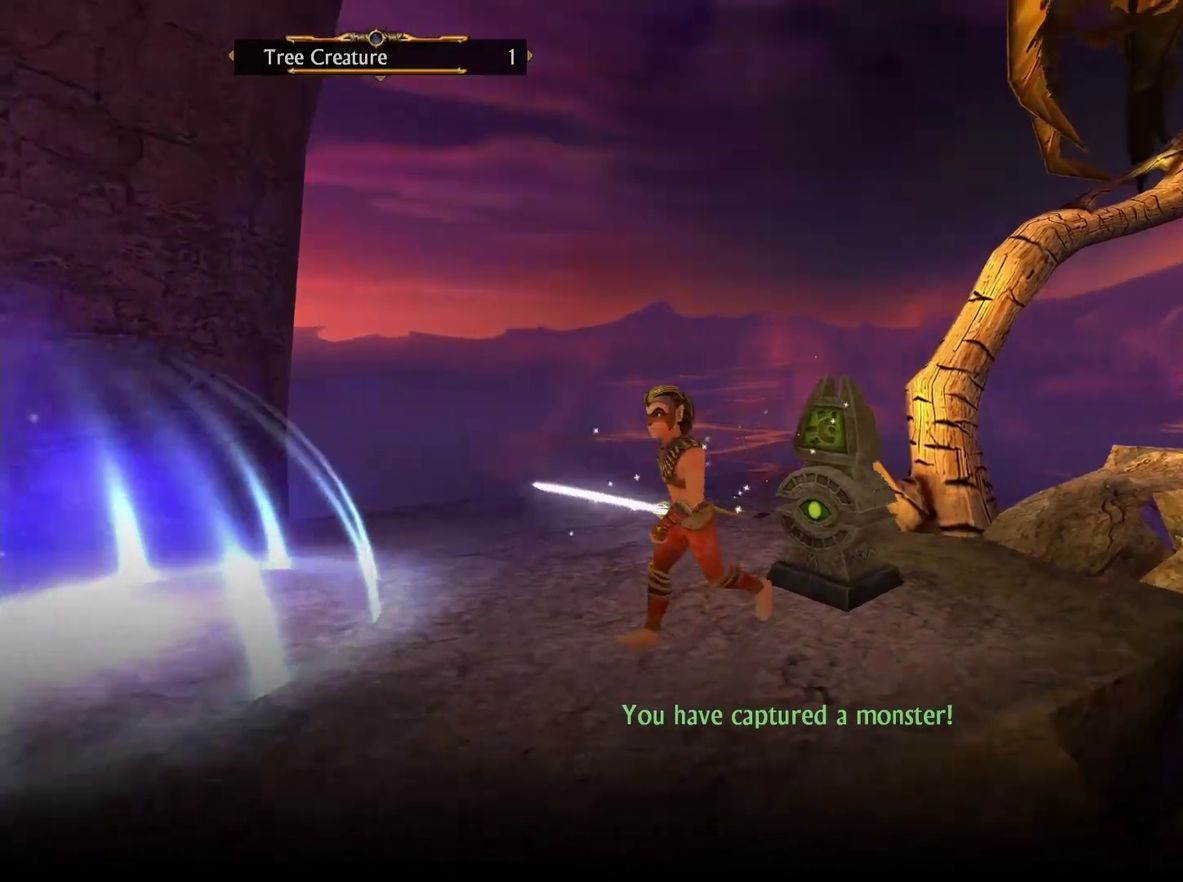
{"buttons": [], "left_stick": "right", "right_stick": "right", "events": [[50, "right_stick", "down-right"], [333, "left_stick", "down"], [350, "right_stick", "right"], [383, "left_stick", "down-right"], [483, "left_stick", "right"]]}
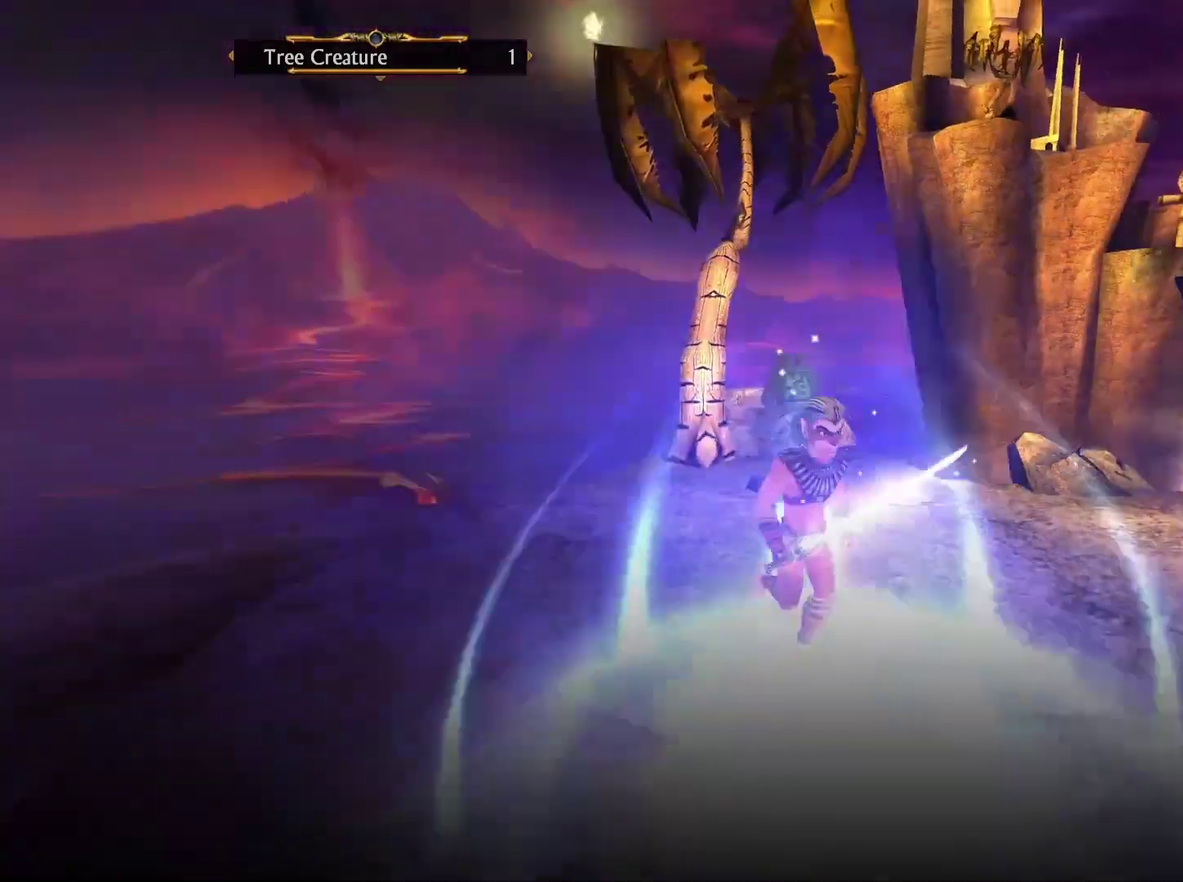
{"buttons": [], "left_stick": "center", "right_stick": "center", "events": [[17, "left_stick", "up-right"], [100, "left_stick", "center"], [350, "right_stick", "center"]]}
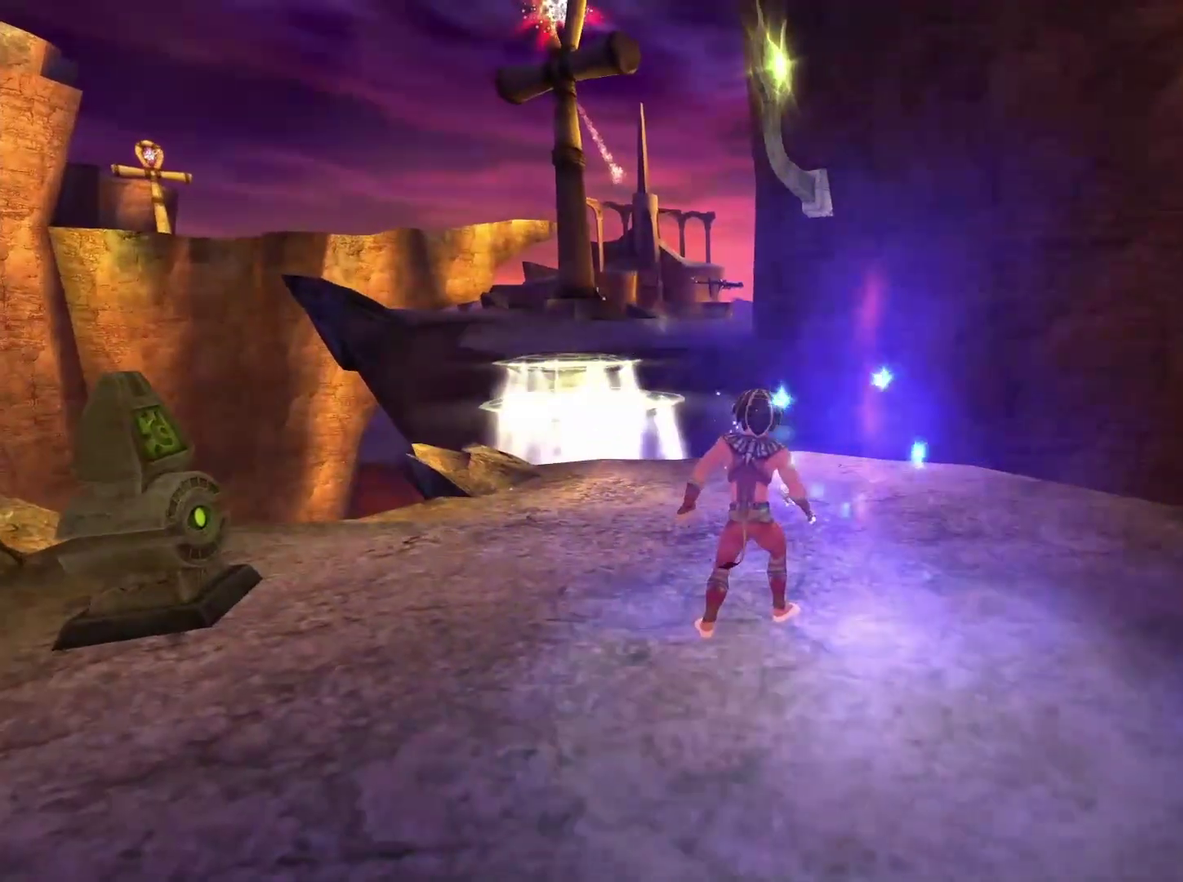
{"buttons": [], "left_stick": "up-right", "right_stick": "center", "events": [[83, "left_stick", "up"], [250, "left_stick", "center"], [383, "left_stick", "up-right"]]}
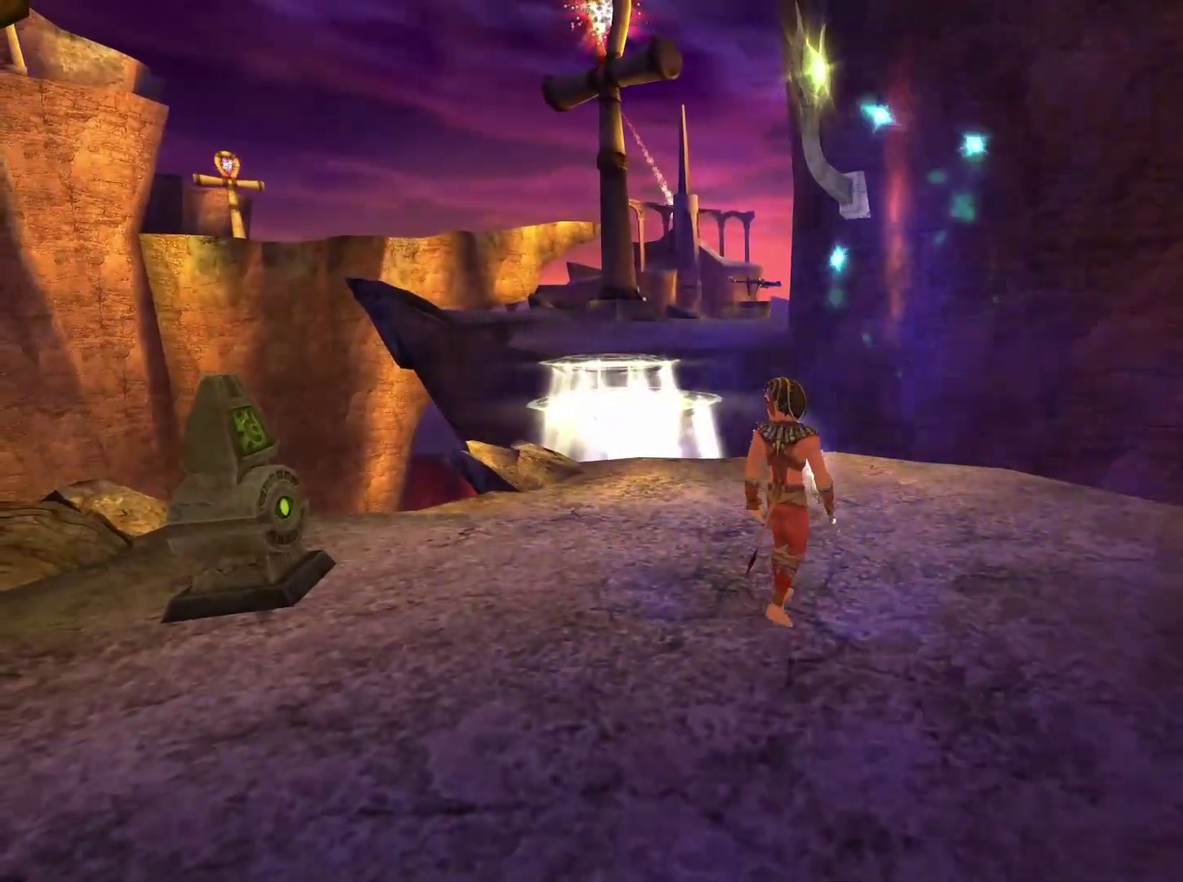
{"buttons": [], "left_stick": "up", "right_stick": "center", "events": [[150, "left_stick", "up"], [367, "left_stick", "center"], [500, "left_stick", "up"]]}
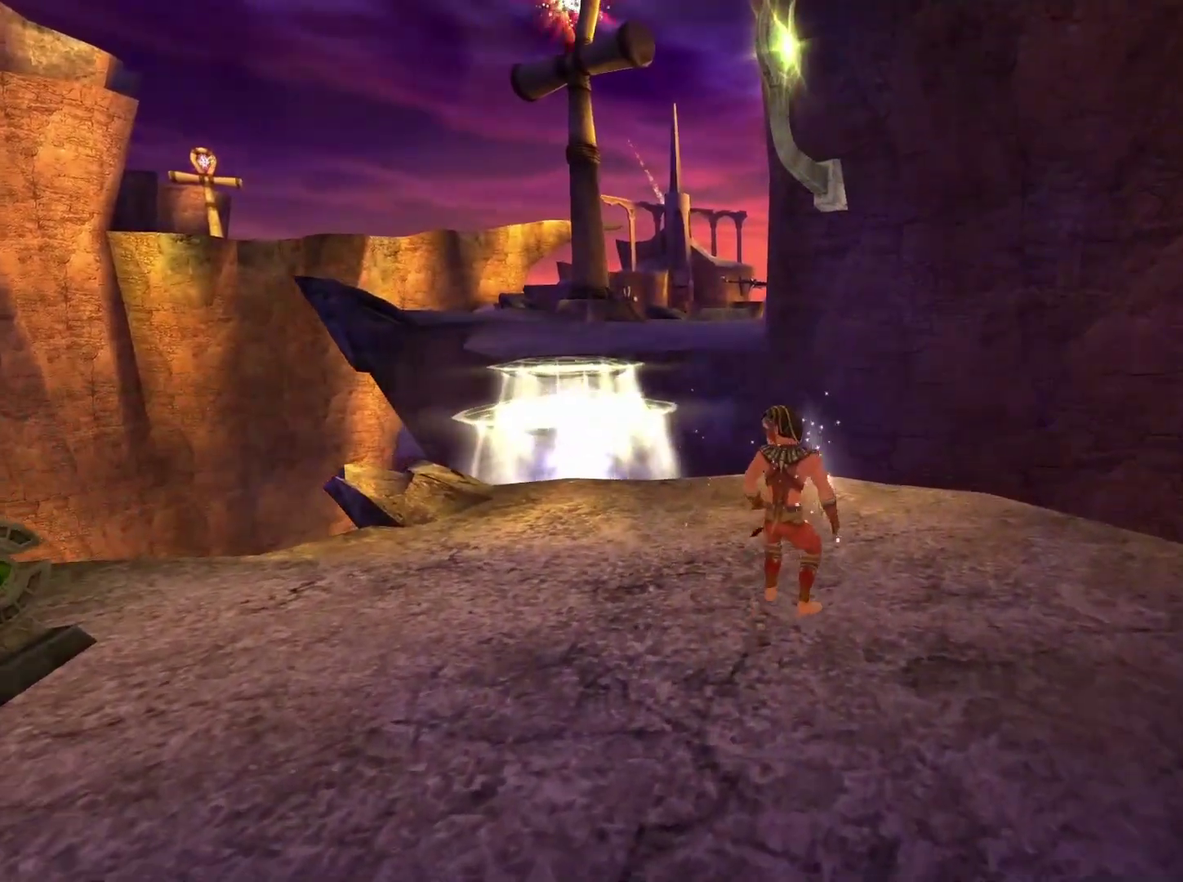
{"buttons": ["R2"], "left_stick": "center", "right_stick": "center", "events": [[200, "left_stick", "center"], [383, "R2", "down"]]}
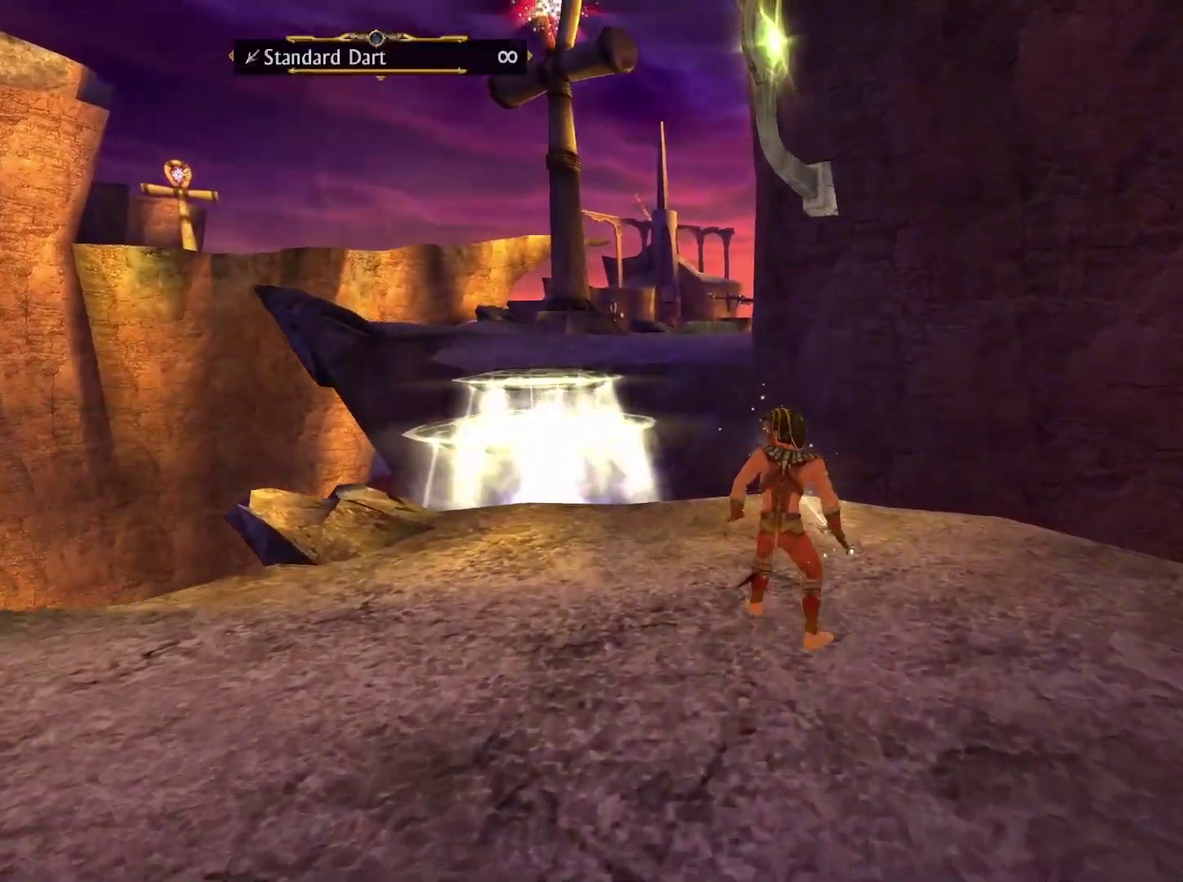
{"buttons": [], "left_stick": "down-left", "right_stick": "center", "events": [[100, "R2", "up"], [383, "left_stick", "down-left"]]}
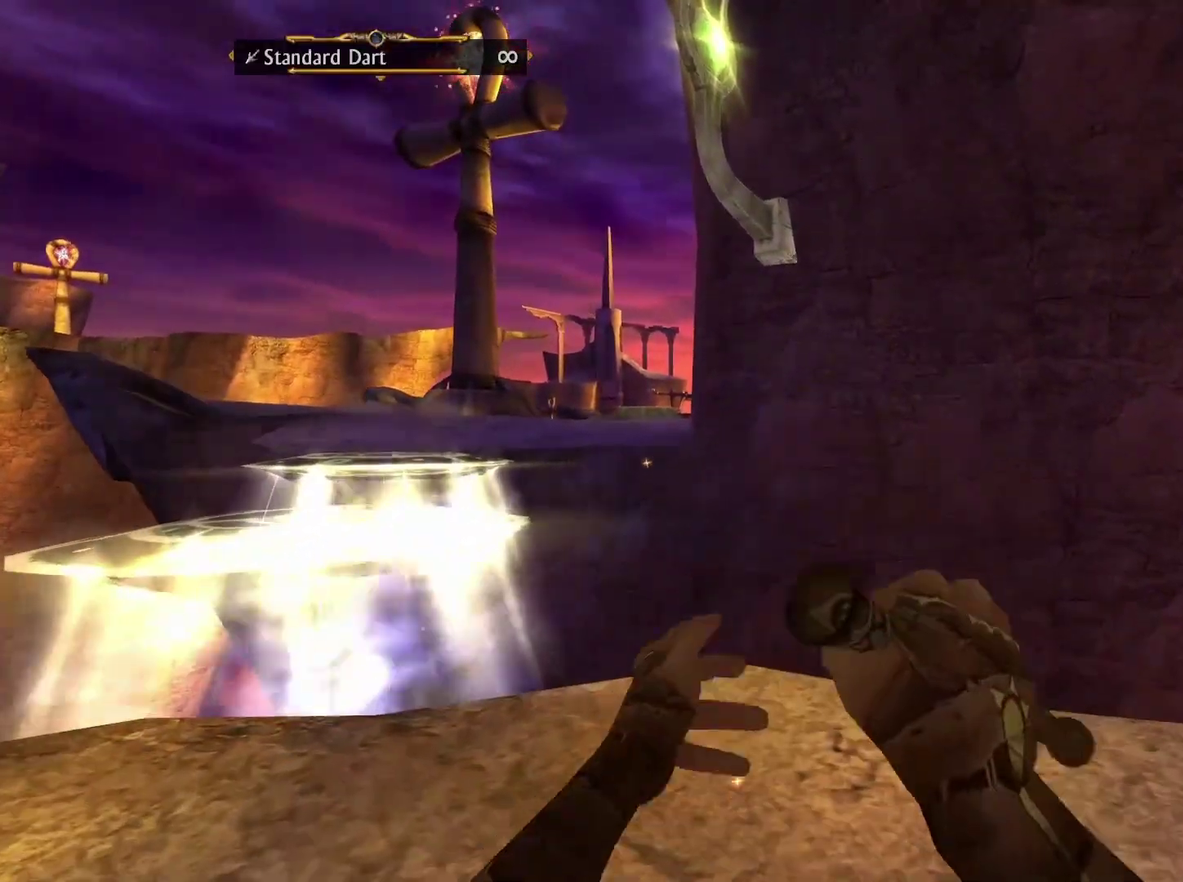
{"buttons": [], "left_stick": "center", "right_stick": "center", "events": [[183, "left_stick", "down"], [350, "left_stick", "center"]]}
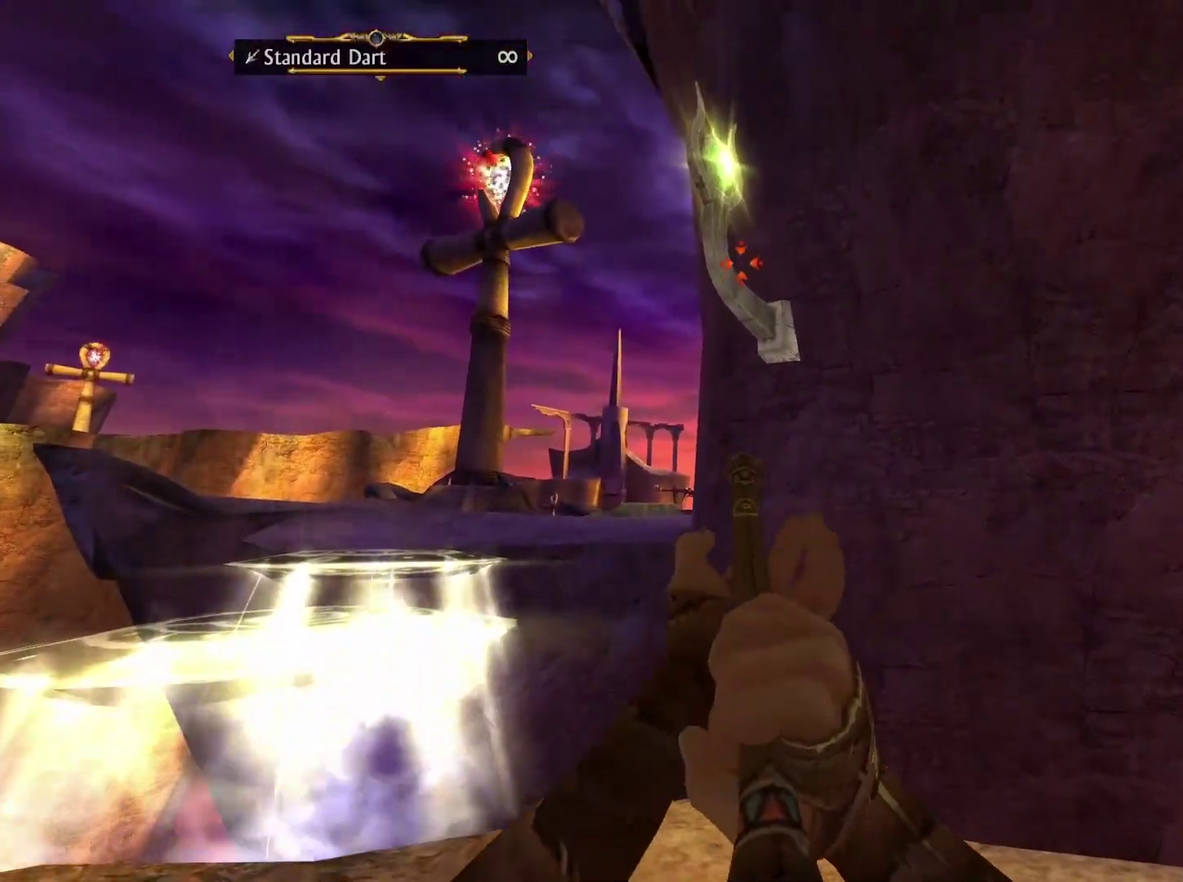
{"buttons": [], "left_stick": "down", "right_stick": "center", "events": [[17, "left_stick", "down"], [150, "left_stick", "down-left"], [233, "left_stick", "center"], [367, "left_stick", "down-left"], [467, "left_stick", "down"]]}
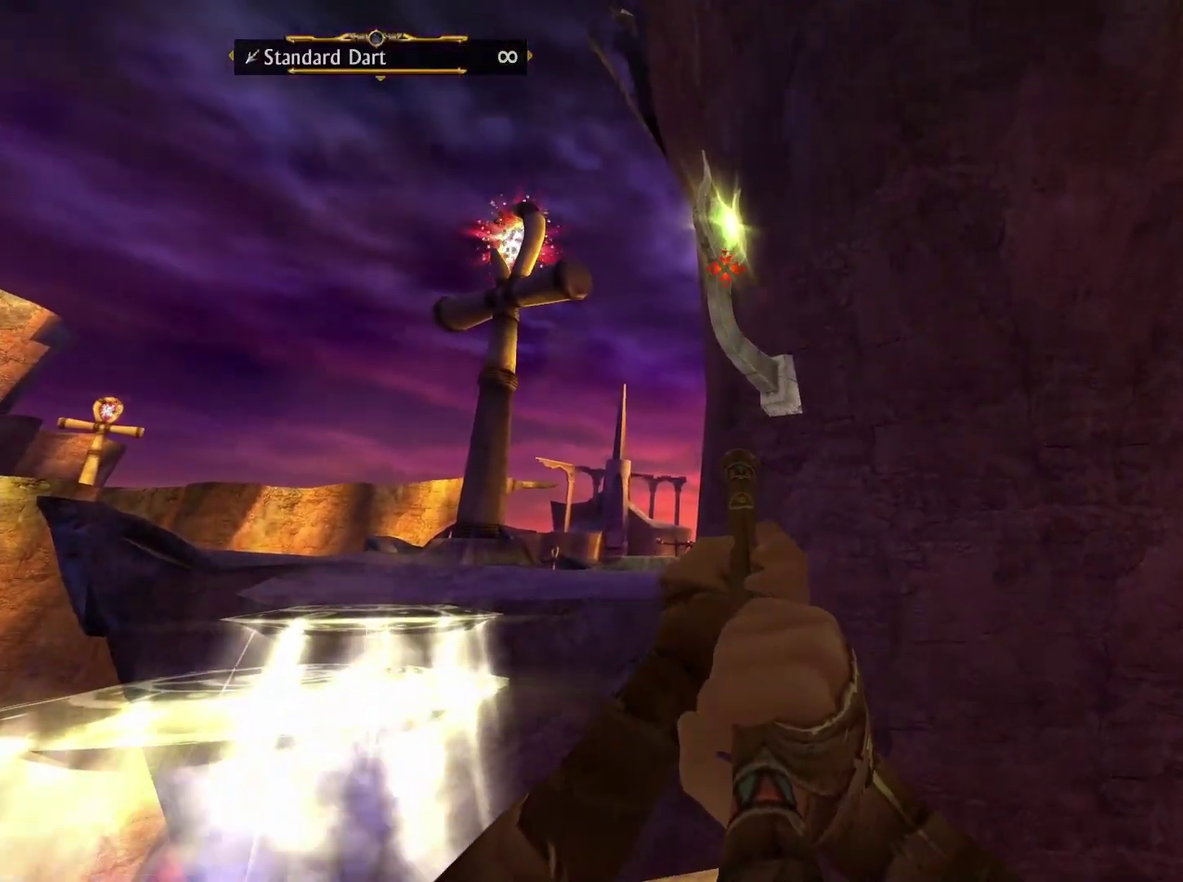
{"buttons": [], "left_stick": "center", "right_stick": "center", "events": [[33, "left_stick", "down-right"], [83, "left_stick", "center"], [233, "left_stick", "down"], [367, "left_stick", "center"]]}